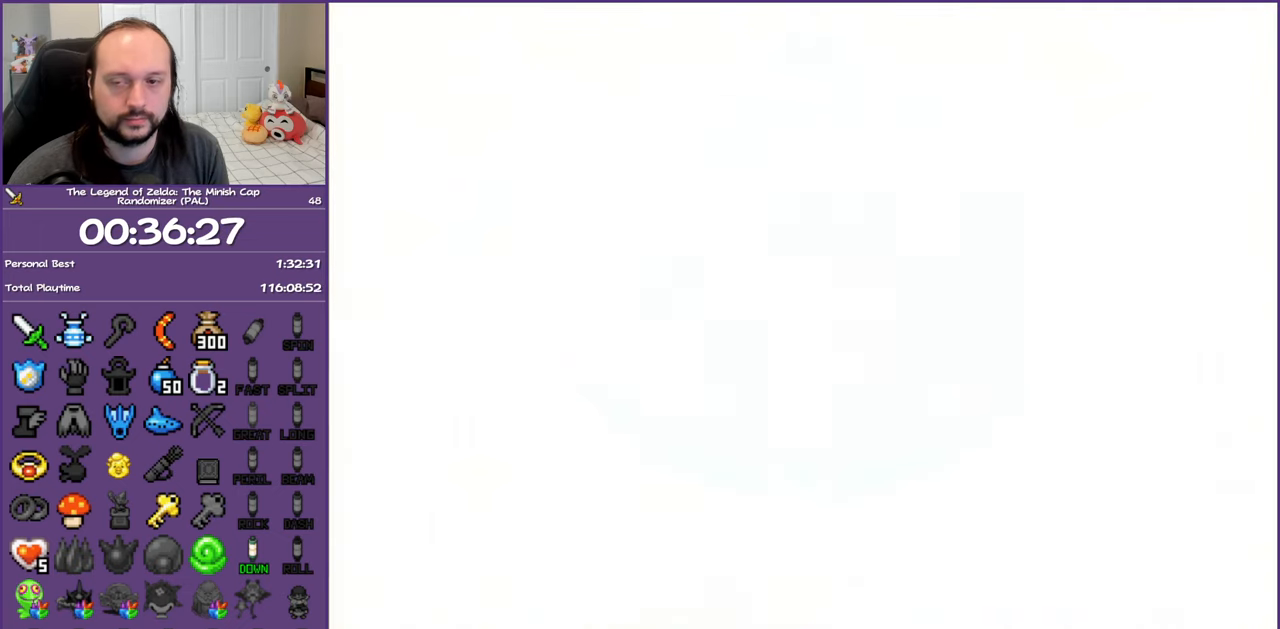
Gameplay with a controller (Nintendo layout); each line is a JSON object with the inputs held at the frame after it. "events" lists button and stick changes between this image and that frame as [ms after this image, input, new state], when the widget could be followed in between. Not read: L3 R3 SELECT.
{"buttons": ["DPAD_DOWN"], "events": [[17, "R1", "down"], [67, "R1", "up"], [183, "R1", "down"], [250, "R1", "up"], [333, "R1", "down"], [450, "R1", "up"]]}
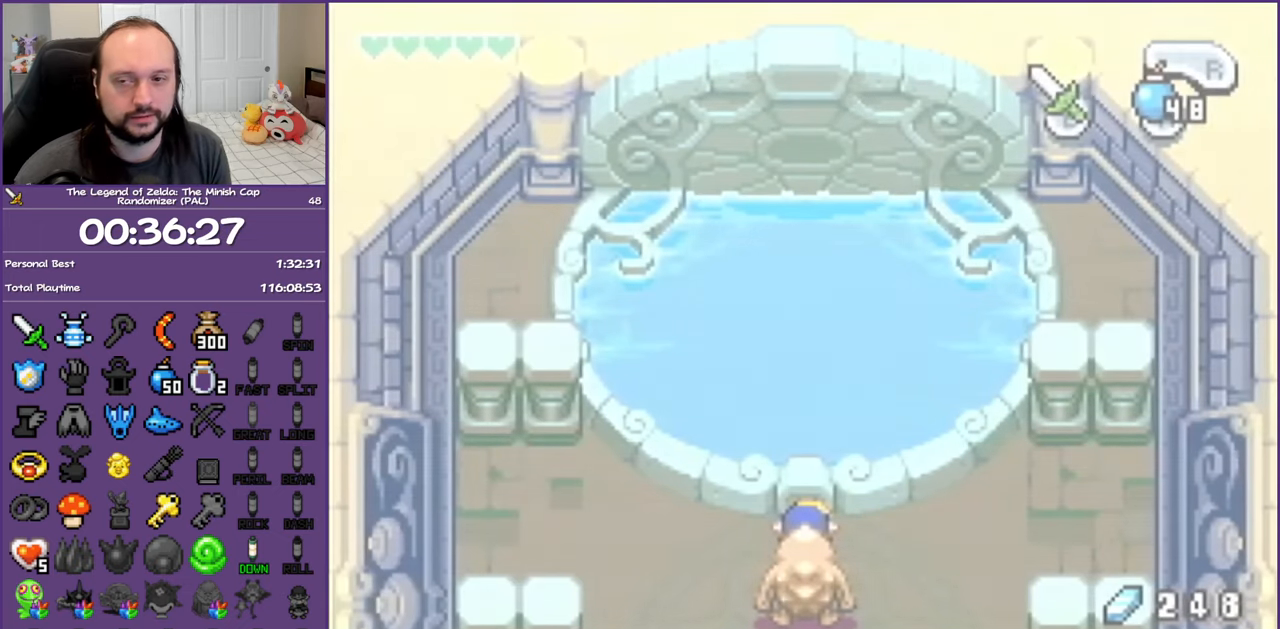
{"buttons": ["DPAD_DOWN"], "events": [[17, "R1", "down"], [117, "R1", "up"], [217, "R1", "down"], [283, "R1", "up"], [417, "R1", "down"], [500, "R1", "up"]]}
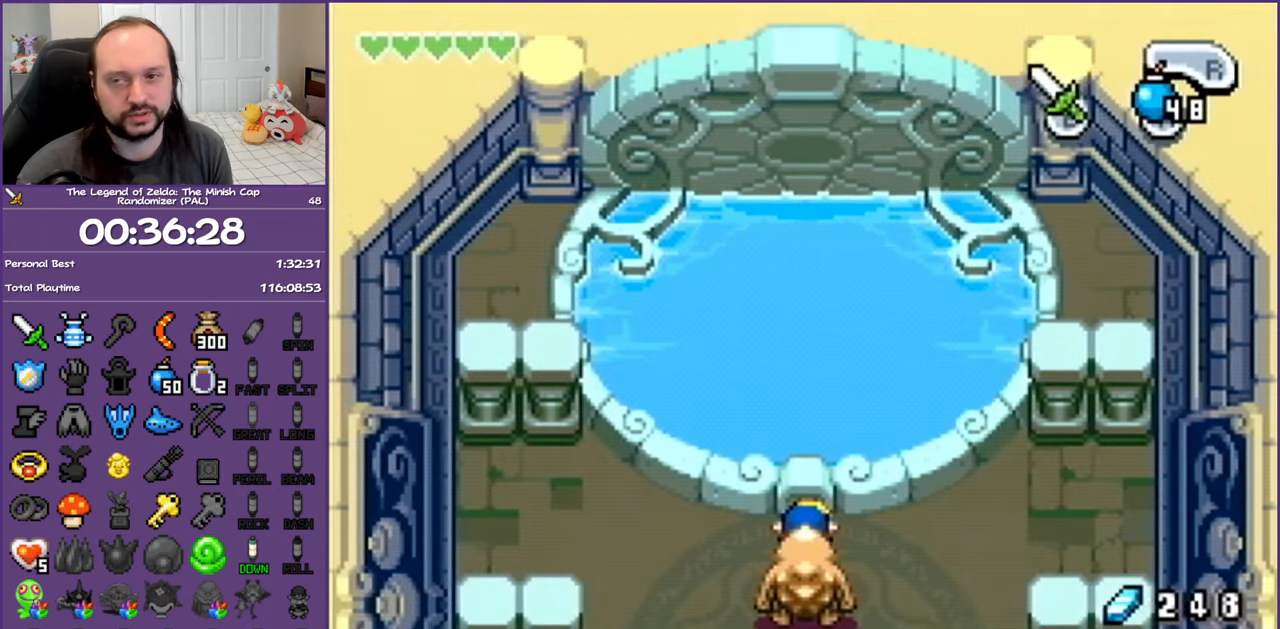
{"buttons": ["R1", "DPAD_DOWN"], "events": [[67, "R1", "down"], [183, "R1", "up"], [267, "R1", "down"], [367, "R1", "up"], [467, "R1", "down"]]}
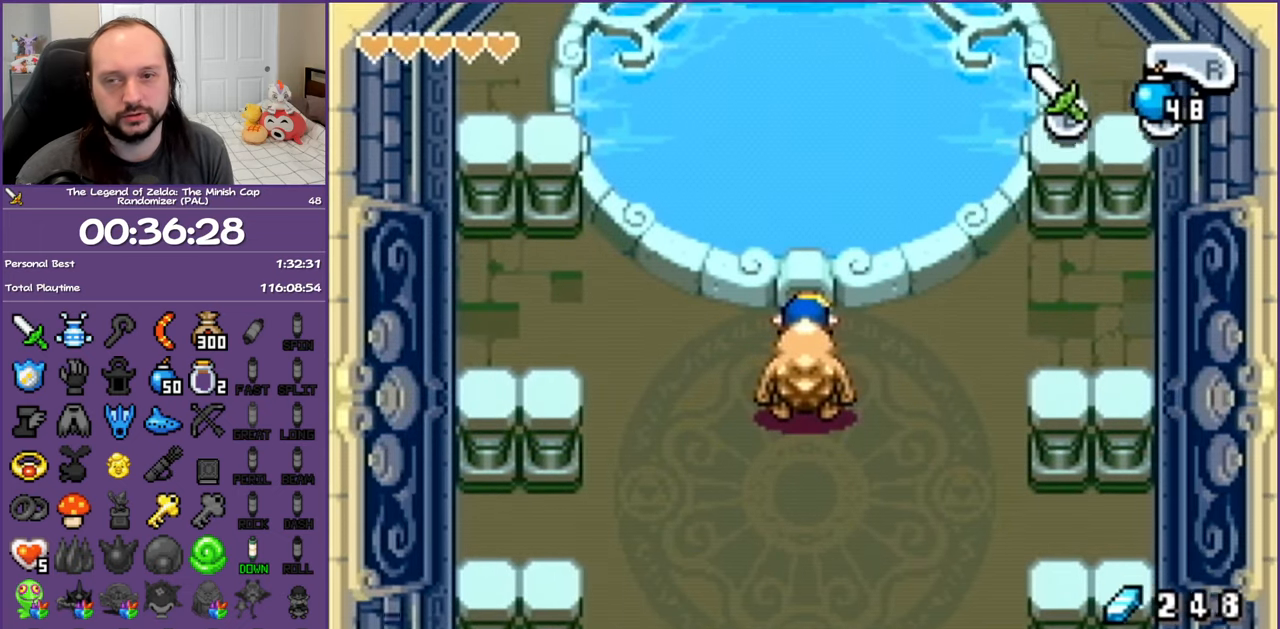
{"buttons": ["DPAD_DOWN"], "events": [[50, "R1", "up"], [133, "R1", "down"], [250, "R1", "up"], [333, "R1", "down"], [433, "R1", "up"]]}
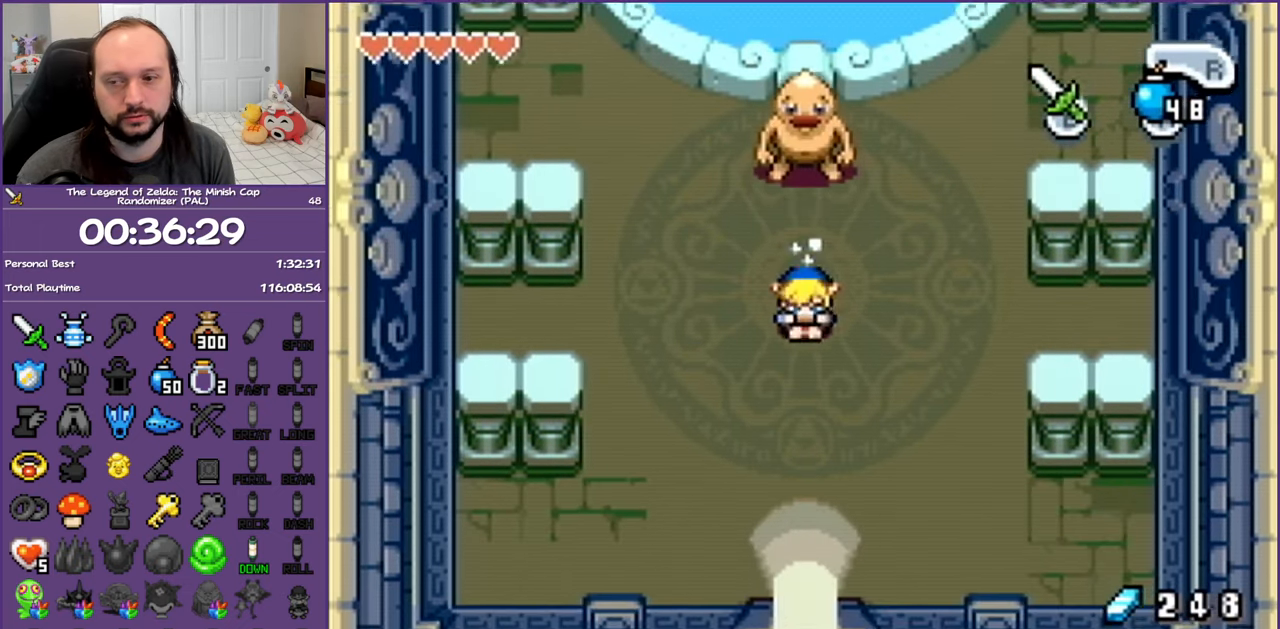
{"buttons": ["R1", "DPAD_DOWN"], "events": [[17, "R1", "down"], [133, "R1", "up"], [217, "R1", "down"], [317, "R1", "up"], [417, "R1", "down"]]}
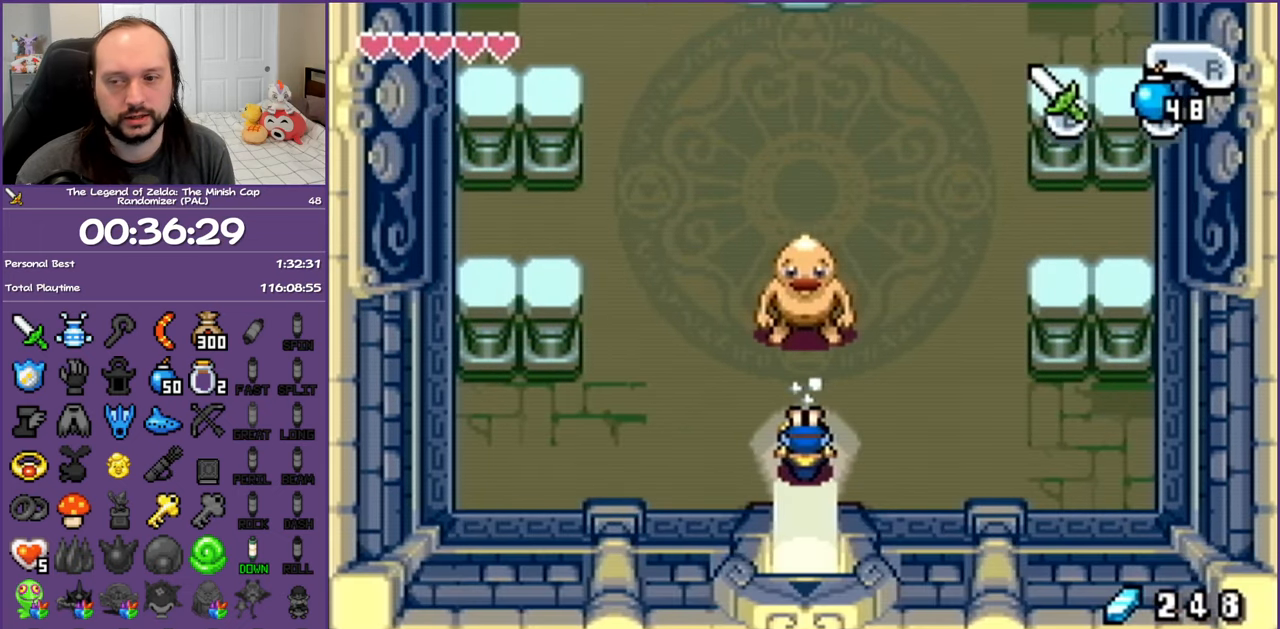
{"buttons": ["DPAD_DOWN"], "events": [[33, "R1", "up"]]}
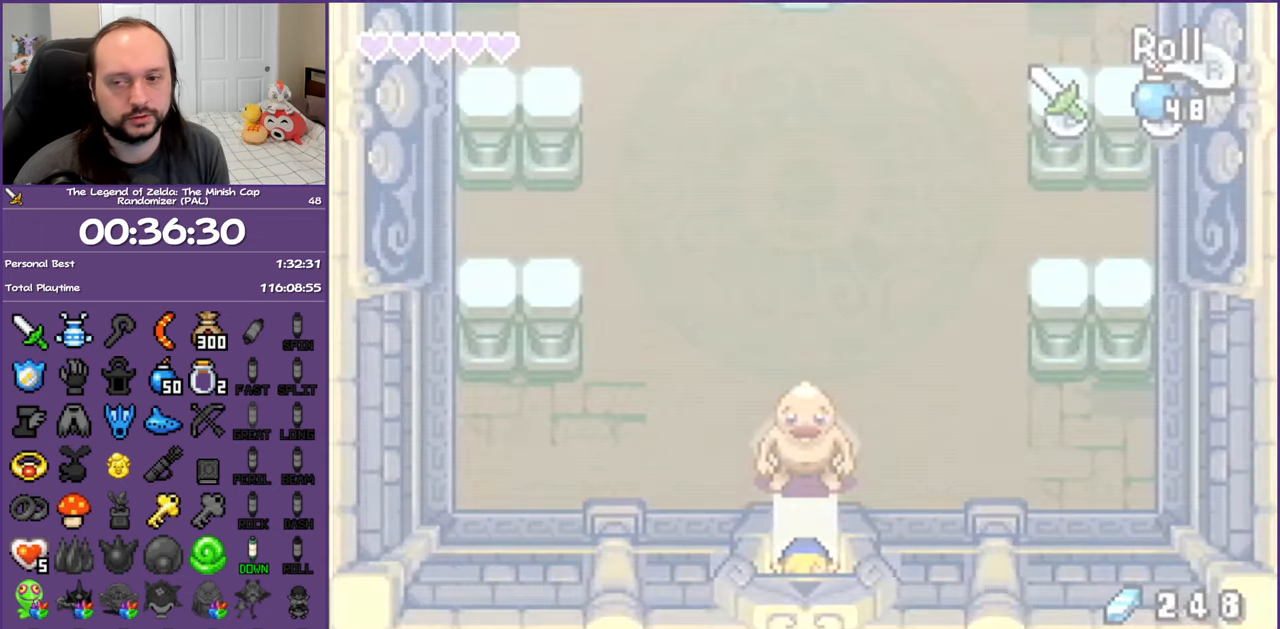
{"buttons": ["DPAD_DOWN"], "events": []}
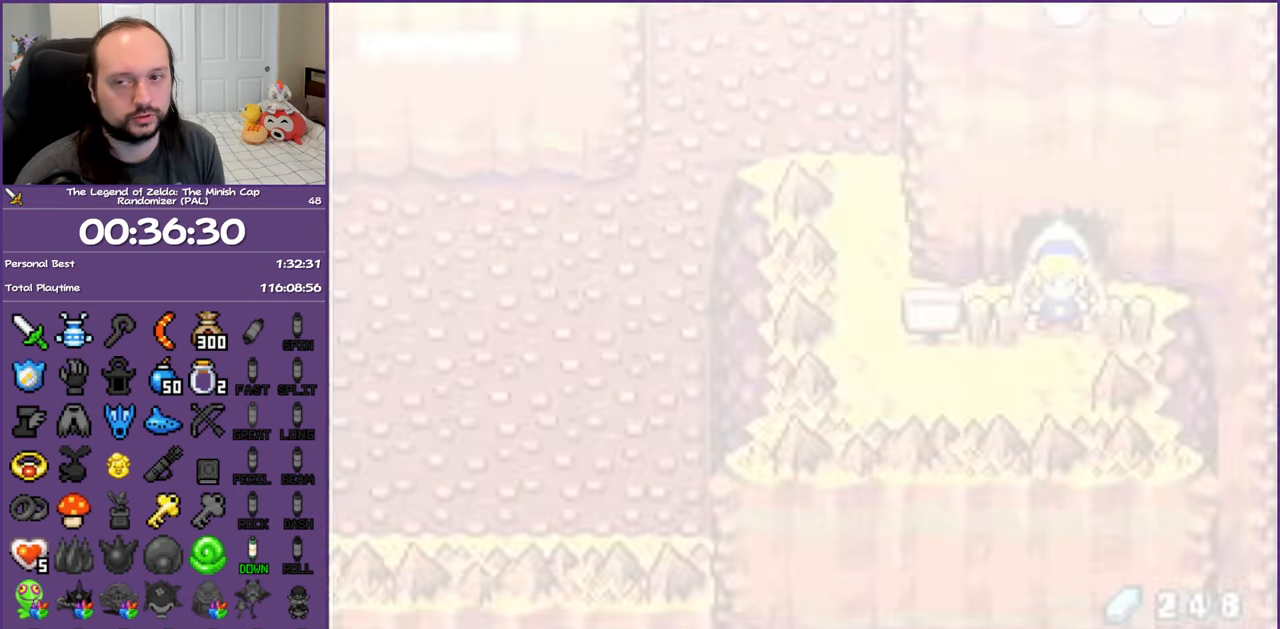
{"buttons": ["R1", "DPAD_DOWN"], "events": [[50, "R1", "down"], [200, "R1", "up"], [267, "R1", "down"], [417, "R1", "up"], [500, "R1", "down"]]}
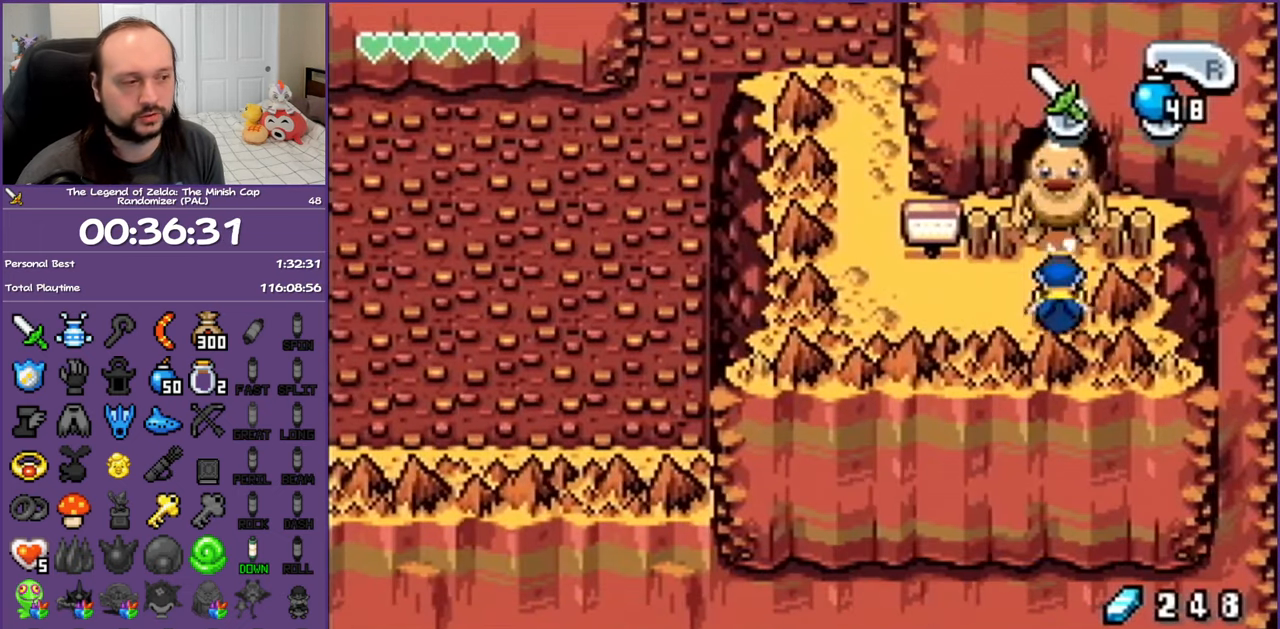
{"buttons": ["DPAD_LEFT"], "events": [[83, "R1", "up"], [167, "DPAD_LEFT", "down"], [200, "DPAD_DOWN", "up"]]}
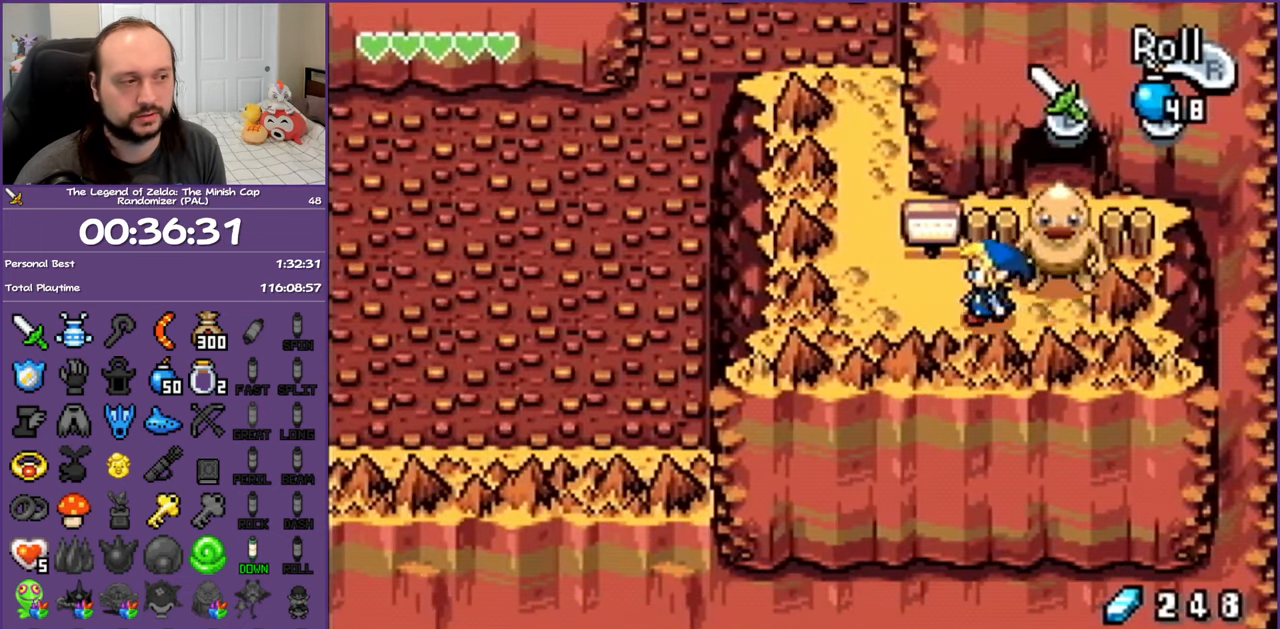
{"buttons": ["R1", "DPAD_UP"], "events": [[267, "DPAD_UP", "down"], [417, "DPAD_LEFT", "up"], [433, "R1", "down"]]}
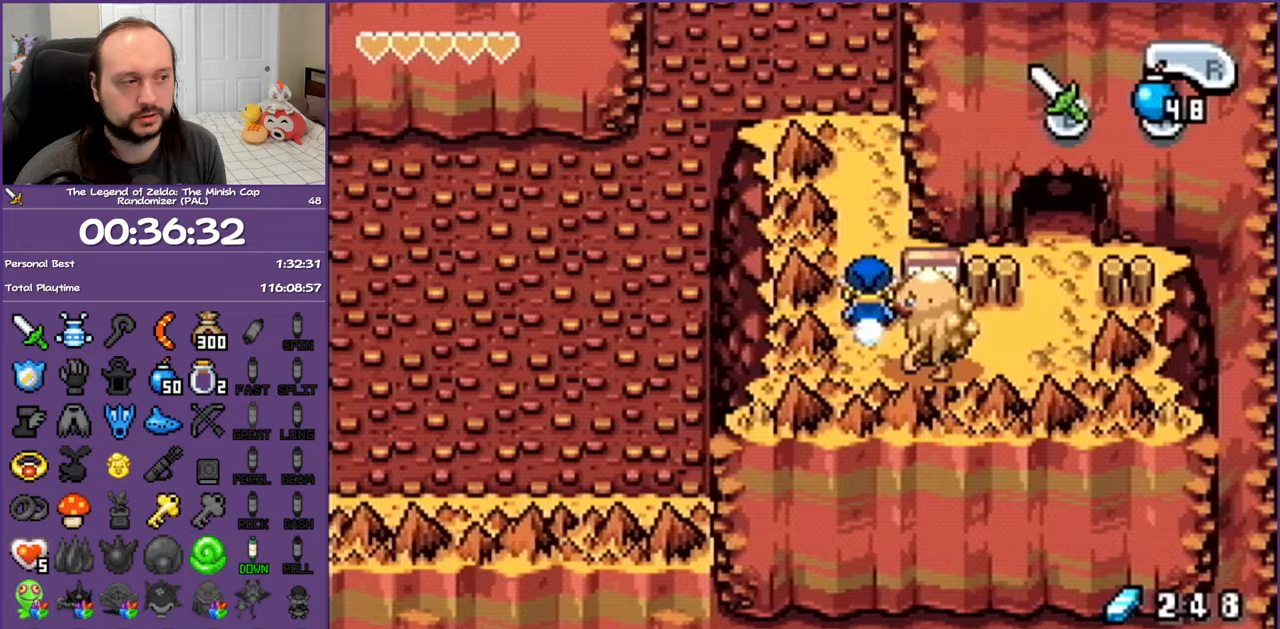
{"buttons": ["R1", "DPAD_UP"], "events": [[17, "R1", "up"], [500, "R1", "down"]]}
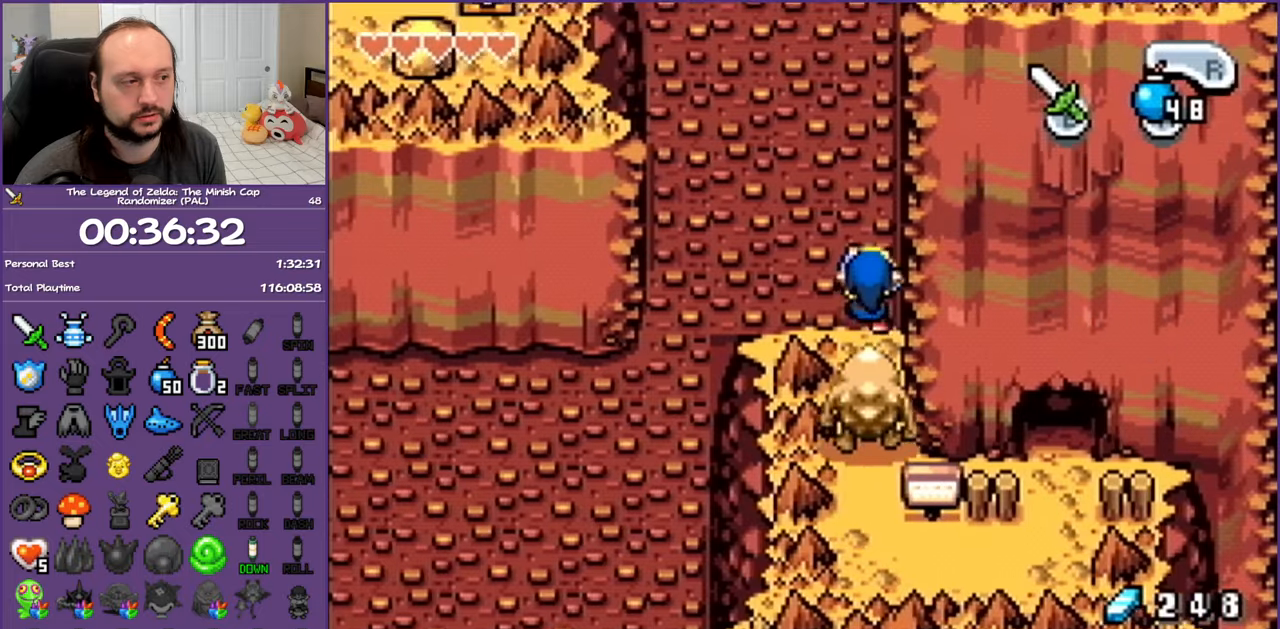
{"buttons": ["DPAD_UP", "DPAD_LEFT"], "events": [[150, "R1", "up"], [417, "DPAD_LEFT", "down"]]}
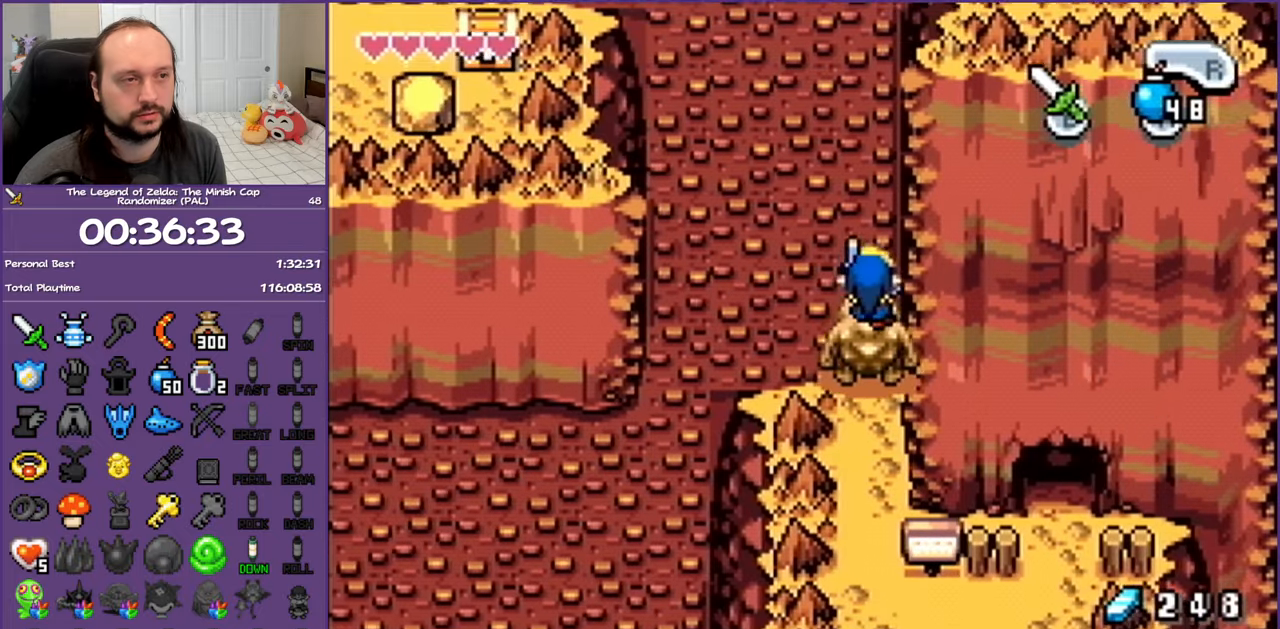
{"buttons": ["DPAD_UP", "DPAD_LEFT"], "events": []}
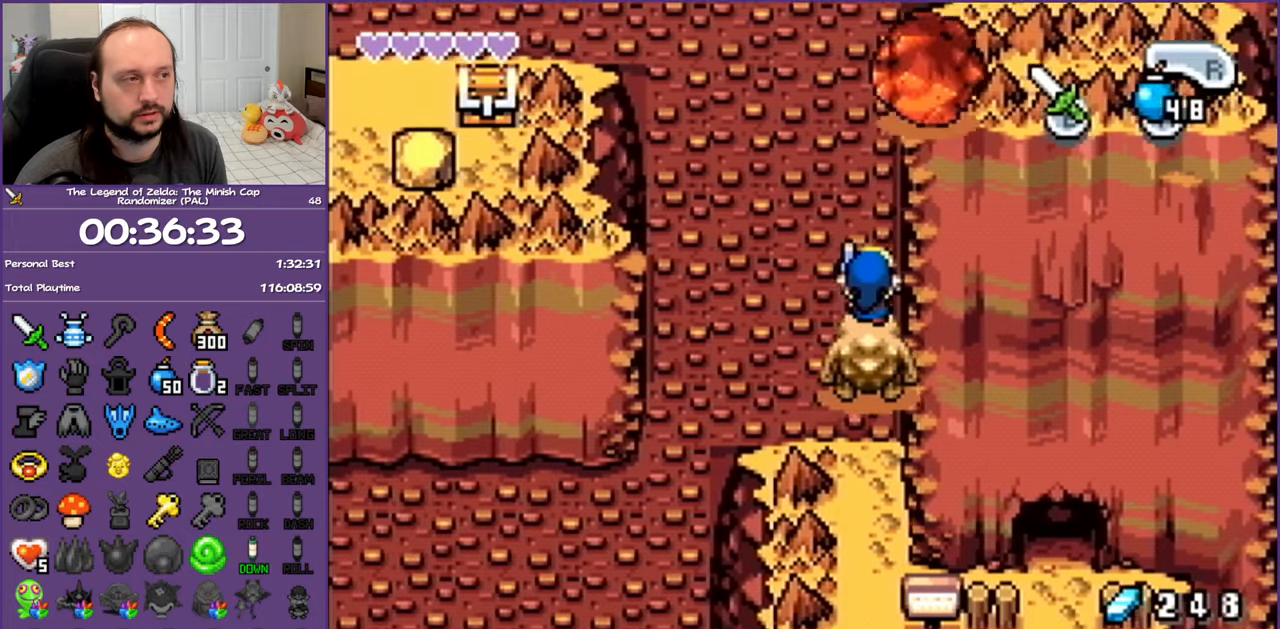
{"buttons": ["DPAD_UP", "DPAD_LEFT"], "events": []}
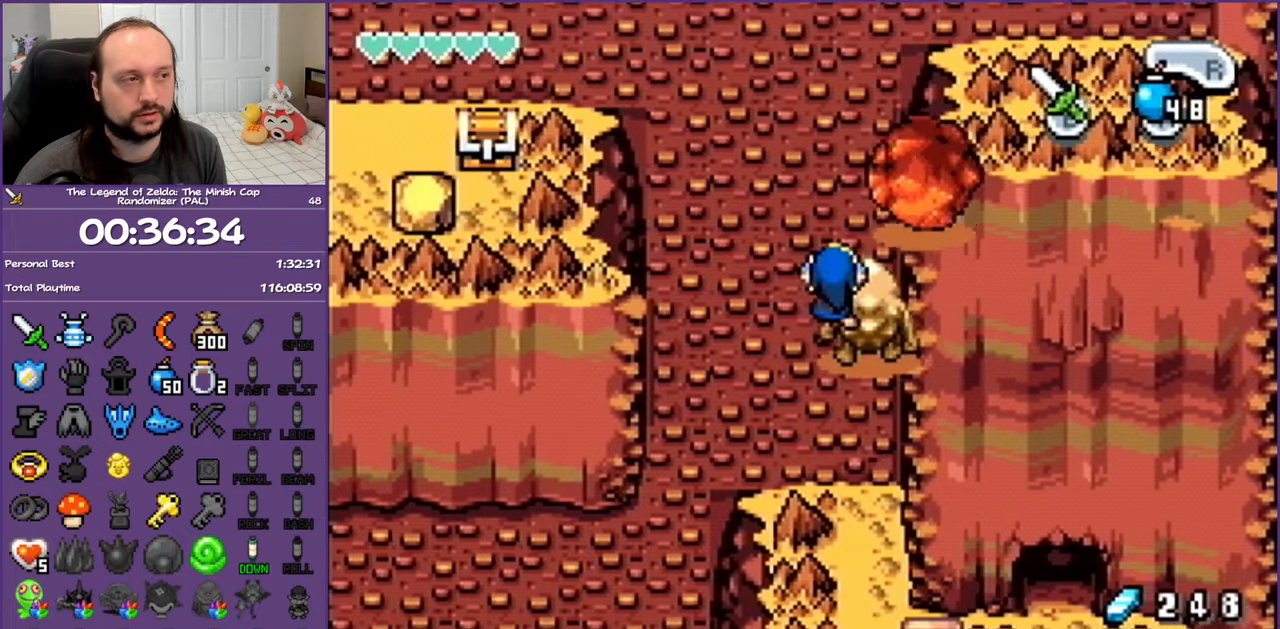
{"buttons": ["DPAD_UP", "DPAD_LEFT"], "events": []}
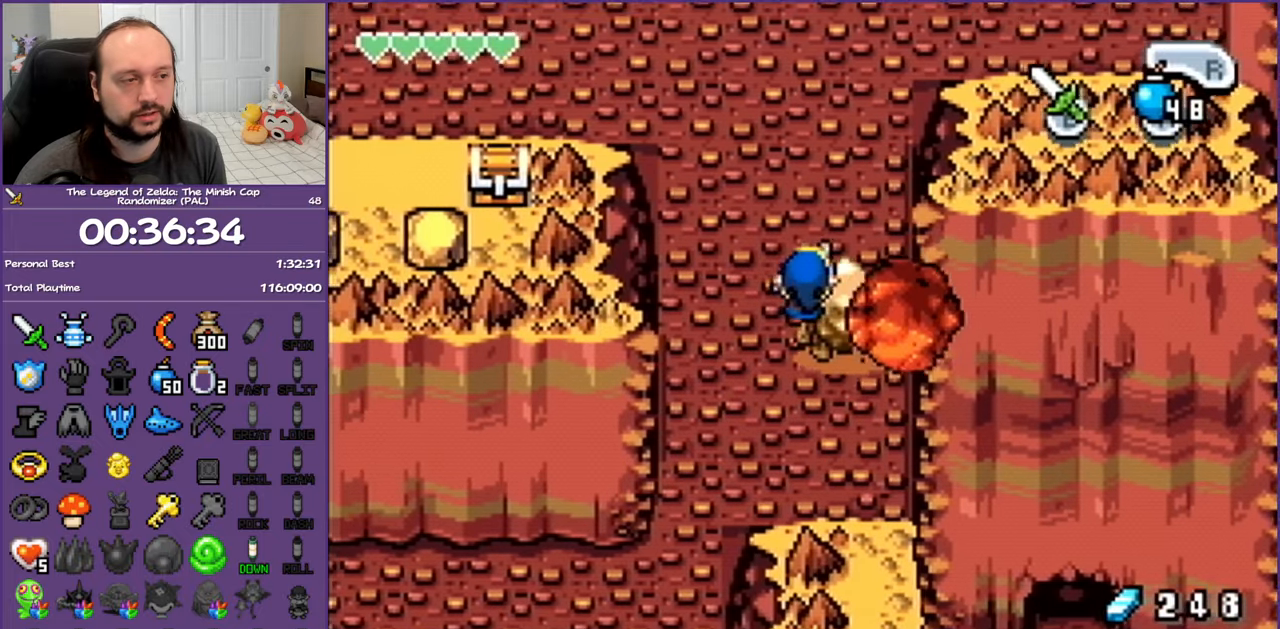
{"buttons": ["DPAD_UP", "DPAD_LEFT"], "events": []}
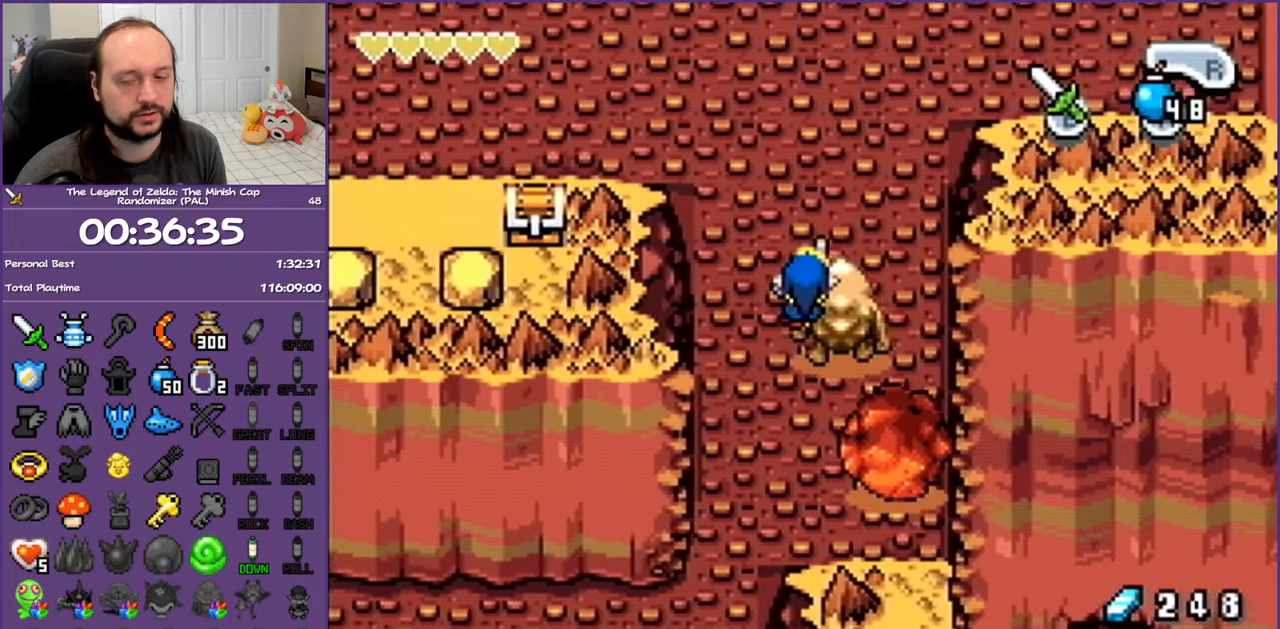
{"buttons": ["DPAD_UP", "DPAD_LEFT"], "events": []}
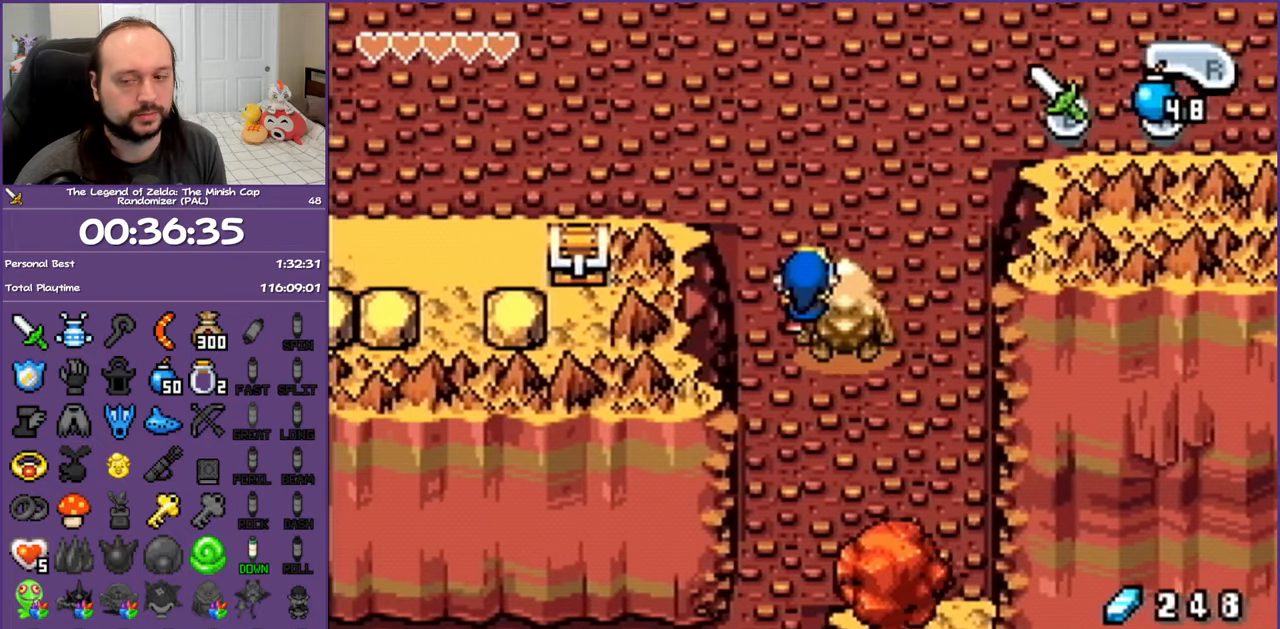
{"buttons": ["DPAD_UP", "DPAD_LEFT"], "events": []}
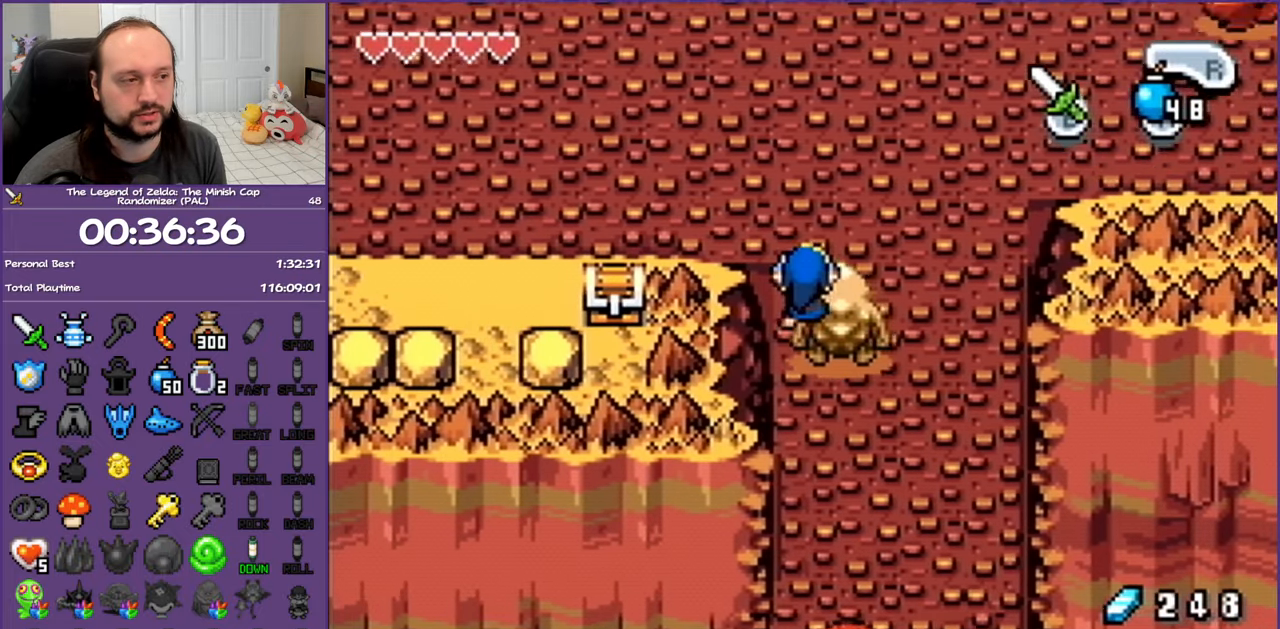
{"buttons": ["DPAD_UP", "DPAD_LEFT"], "events": [[200, "DPAD_LEFT", "up"], [467, "DPAD_LEFT", "down"]]}
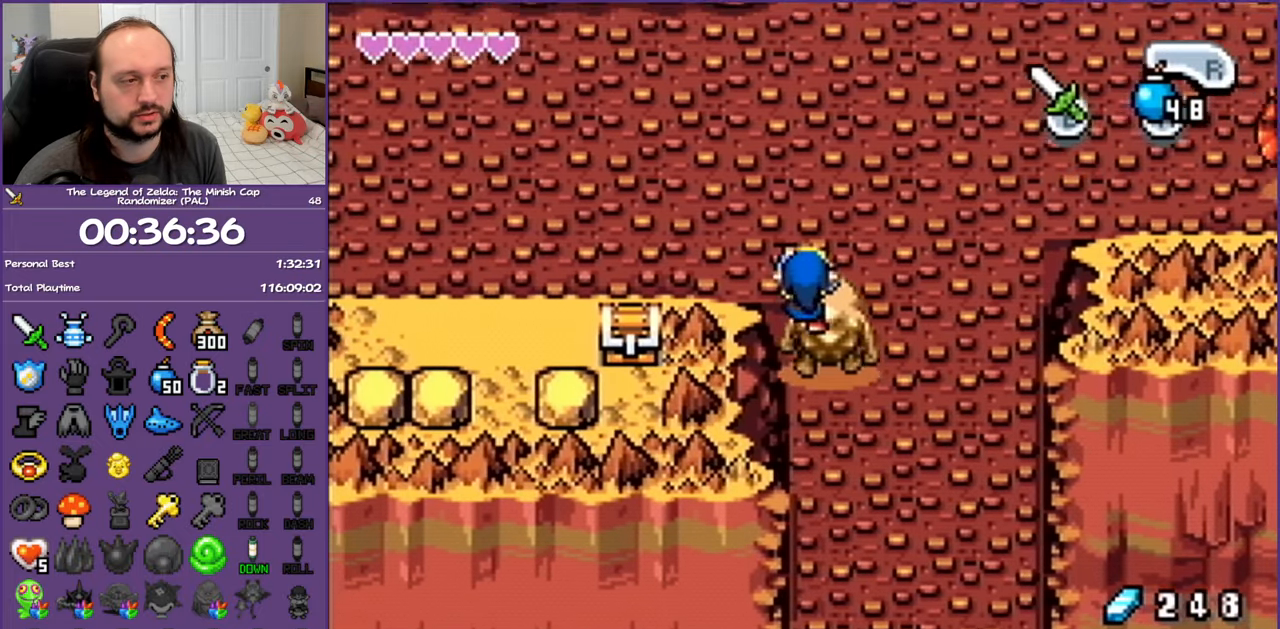
{"buttons": ["DPAD_LEFT"], "events": [[283, "DPAD_UP", "up"]]}
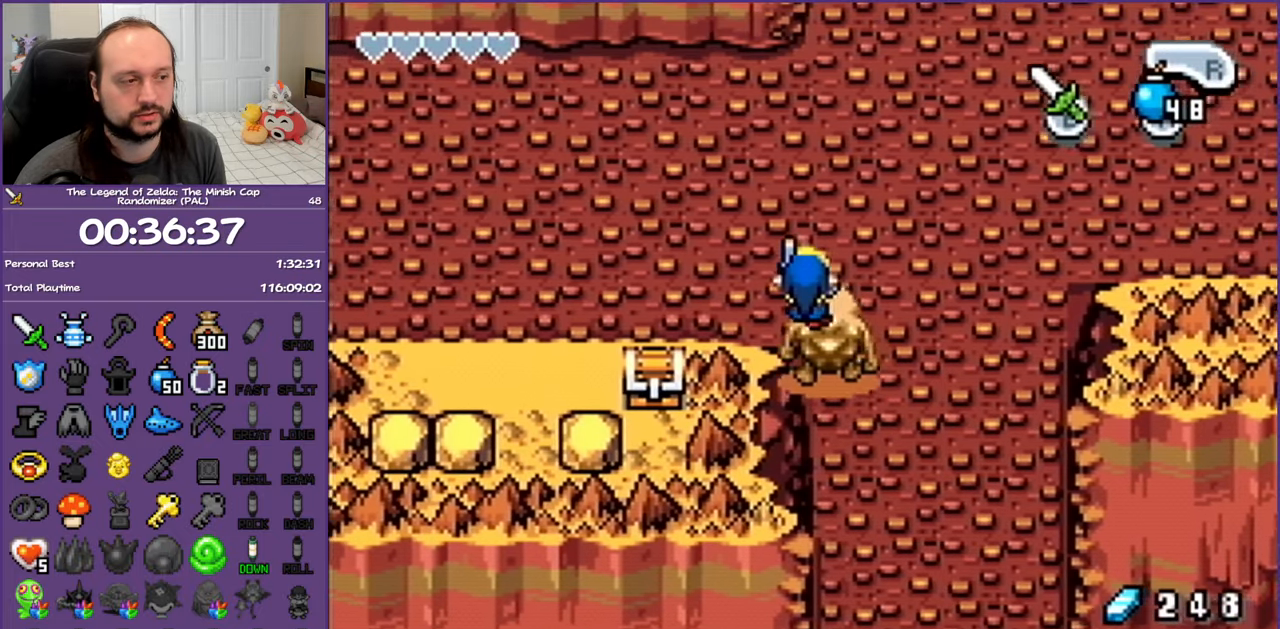
{"buttons": ["DPAD_LEFT"], "events": []}
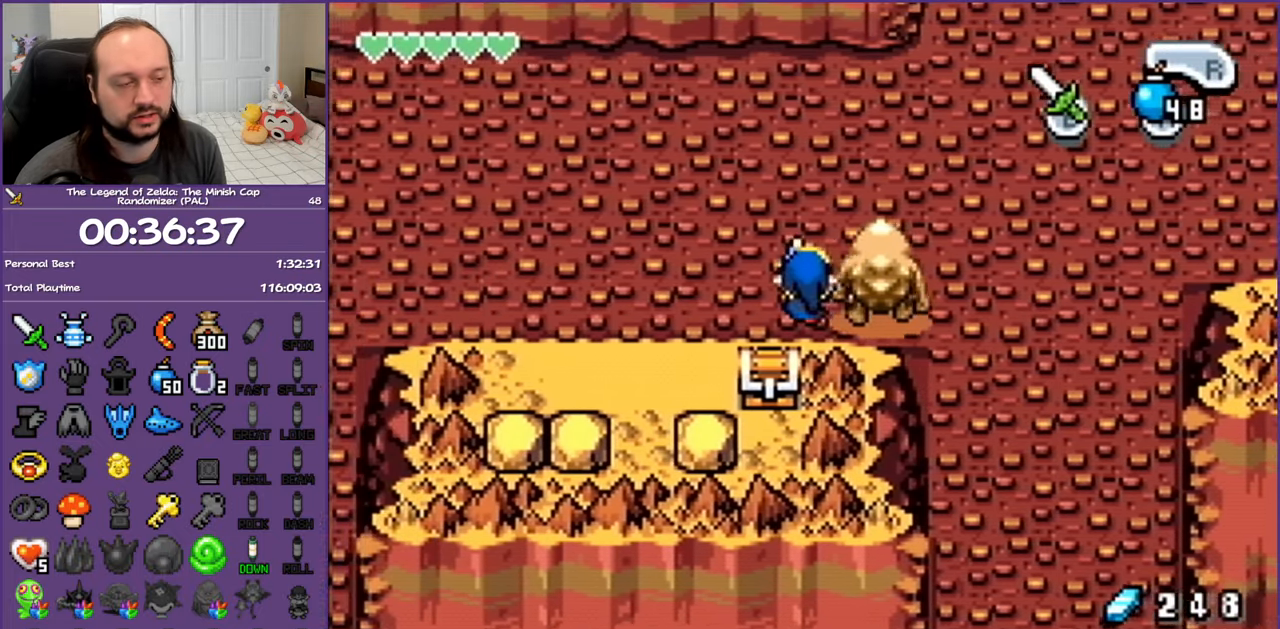
{"buttons": ["DPAD_DOWN"], "events": [[317, "DPAD_DOWN", "down"], [450, "DPAD_LEFT", "up"]]}
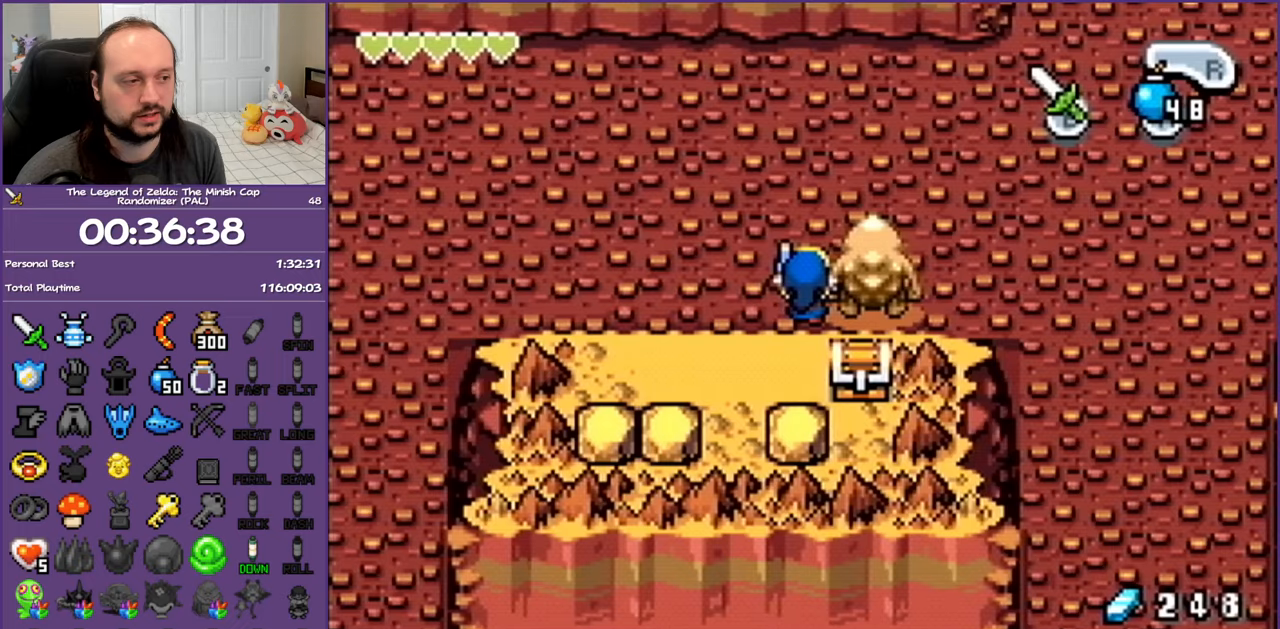
{"buttons": ["R1", "DPAD_DOWN"], "events": [[417, "R1", "down"]]}
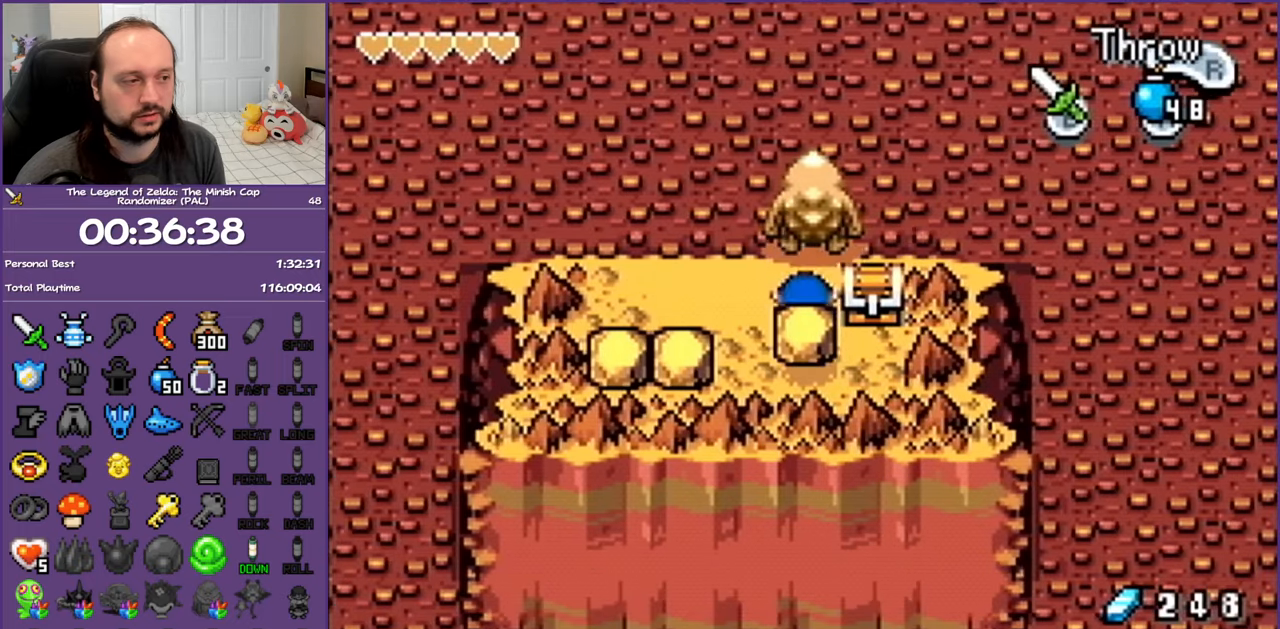
{"buttons": ["DPAD_DOWN", "DPAD_RIGHT"], "events": [[83, "R1", "up"], [183, "DPAD_RIGHT", "down"]]}
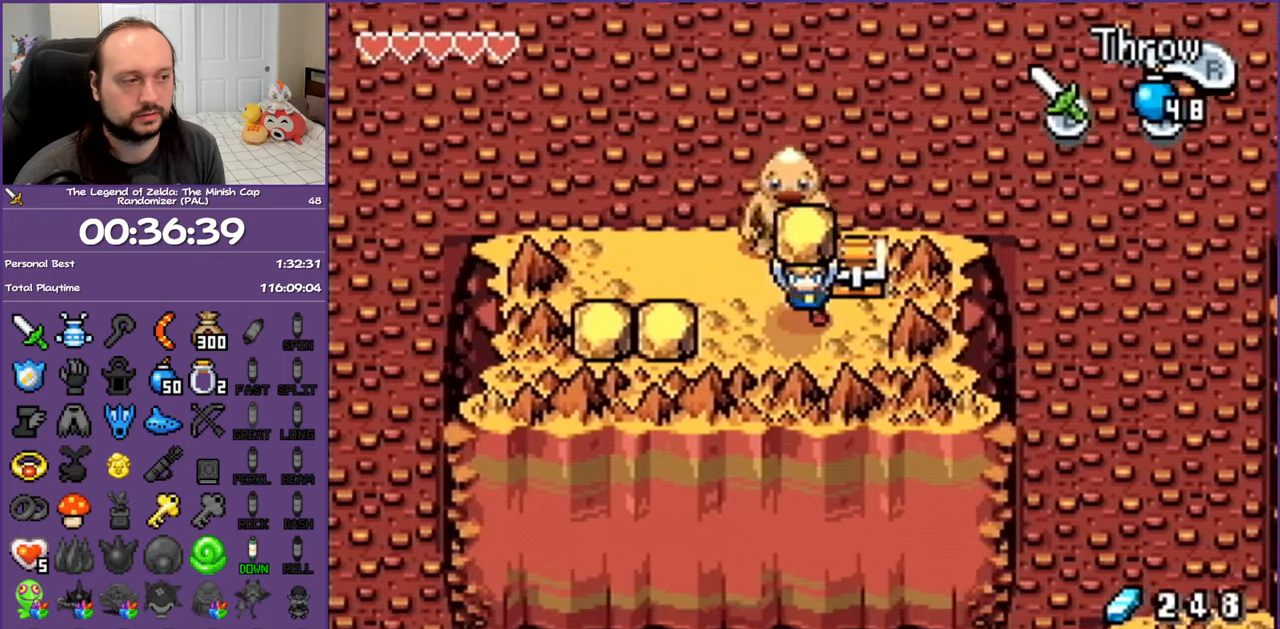
{"buttons": ["R1", "DPAD_UP"], "events": [[67, "DPAD_DOWN", "up"], [133, "DPAD_UP", "down"], [217, "DPAD_RIGHT", "up"], [267, "R1", "down"], [400, "R1", "up"], [467, "R1", "down"]]}
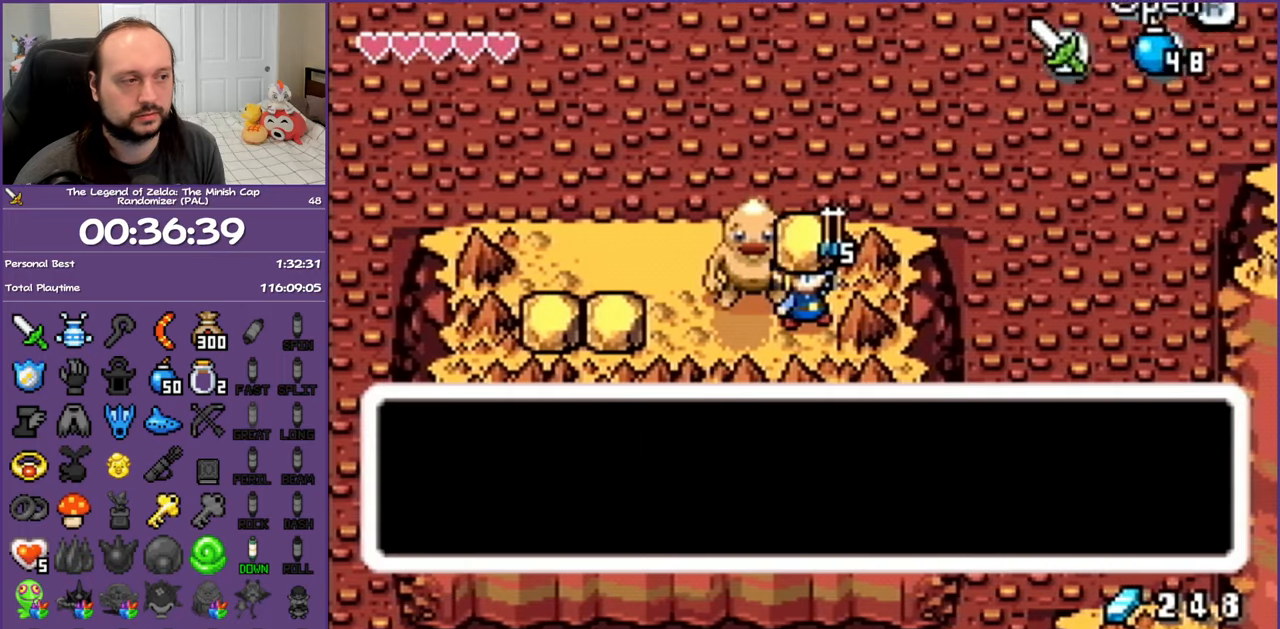
{"buttons": ["DPAD_UP", "DPAD_LEFT"], "events": [[133, "R1", "up"], [167, "DPAD_LEFT", "down"]]}
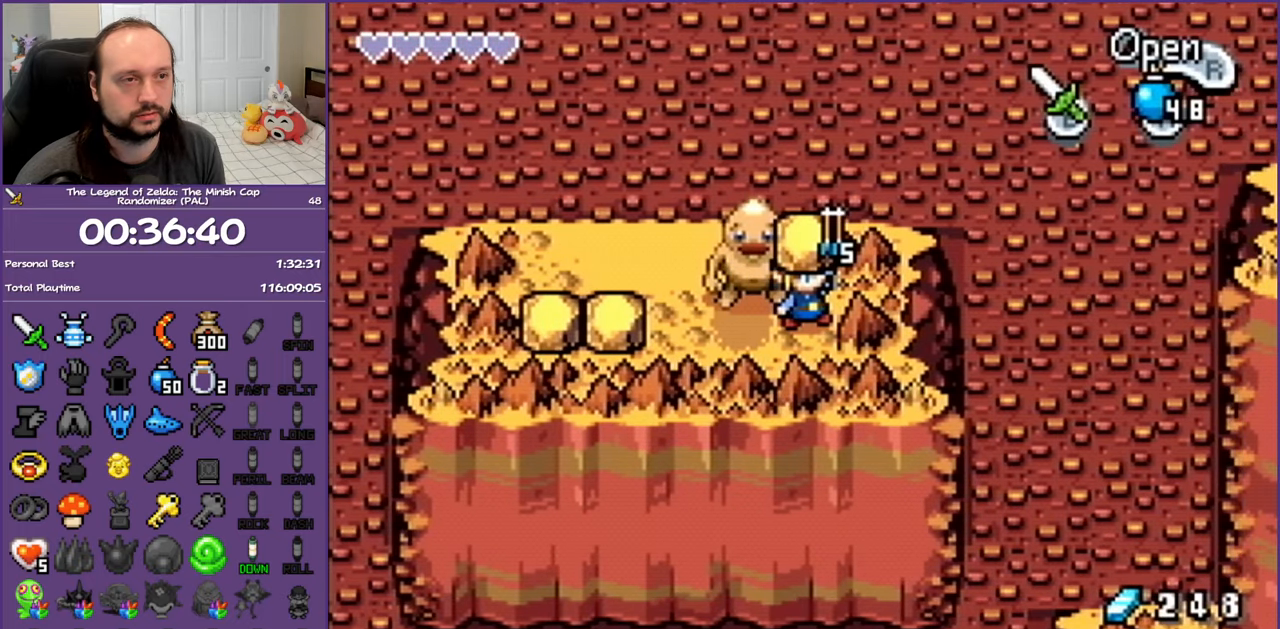
{"buttons": ["DPAD_UP", "DPAD_LEFT"], "events": []}
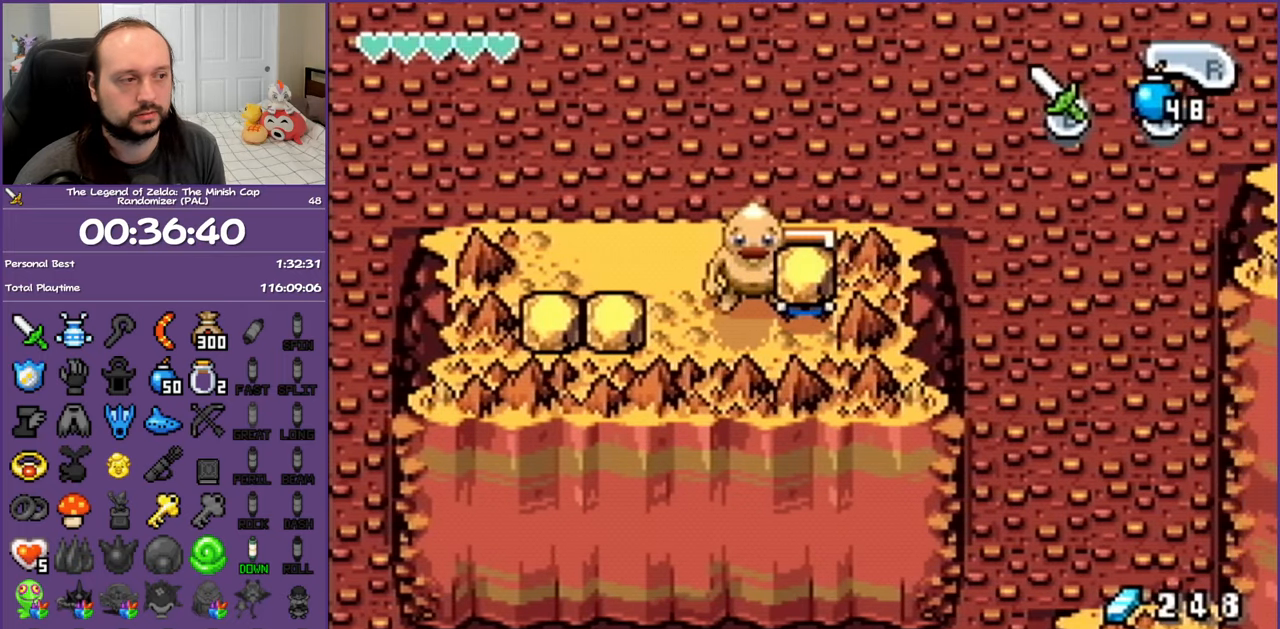
{"buttons": ["DPAD_UP", "DPAD_LEFT"], "events": []}
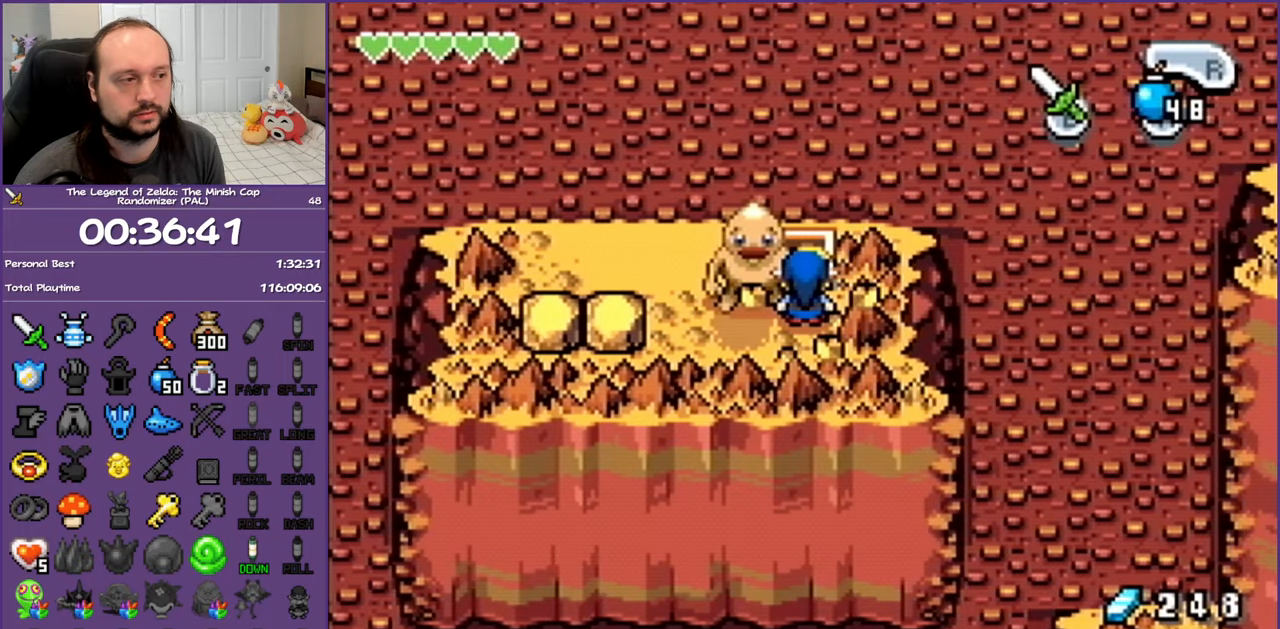
{"buttons": ["DPAD_UP", "DPAD_LEFT"], "events": []}
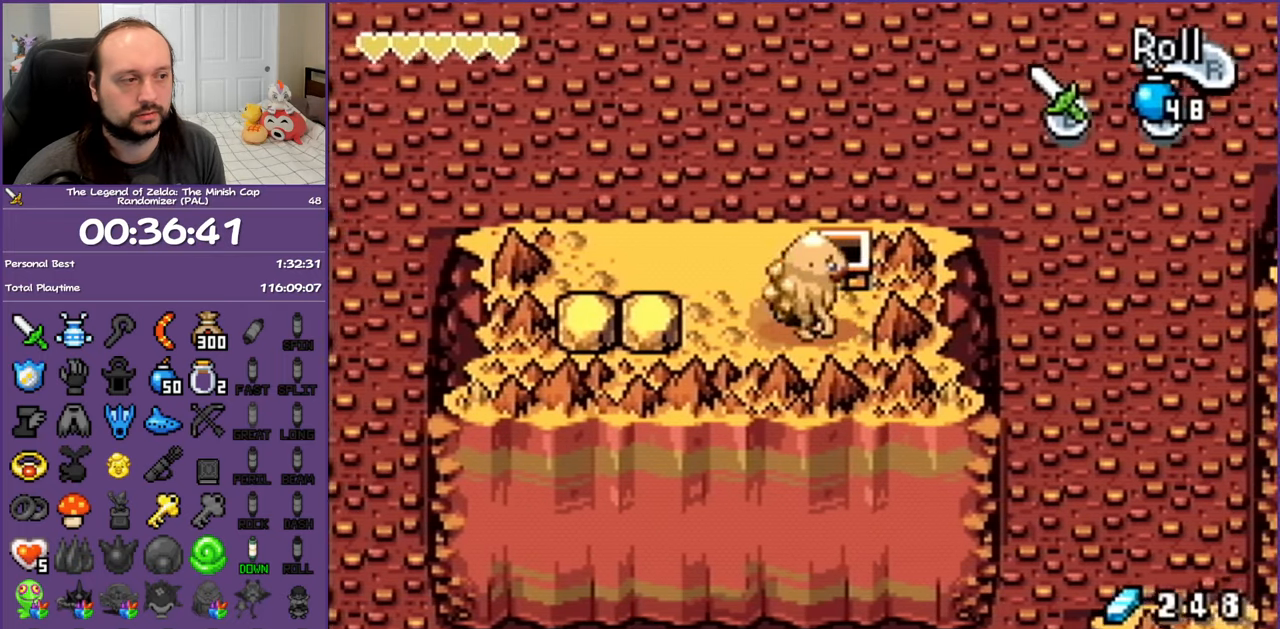
{"buttons": ["DPAD_UP"], "events": [[67, "R1", "down"], [83, "DPAD_LEFT", "up"], [233, "R1", "up"]]}